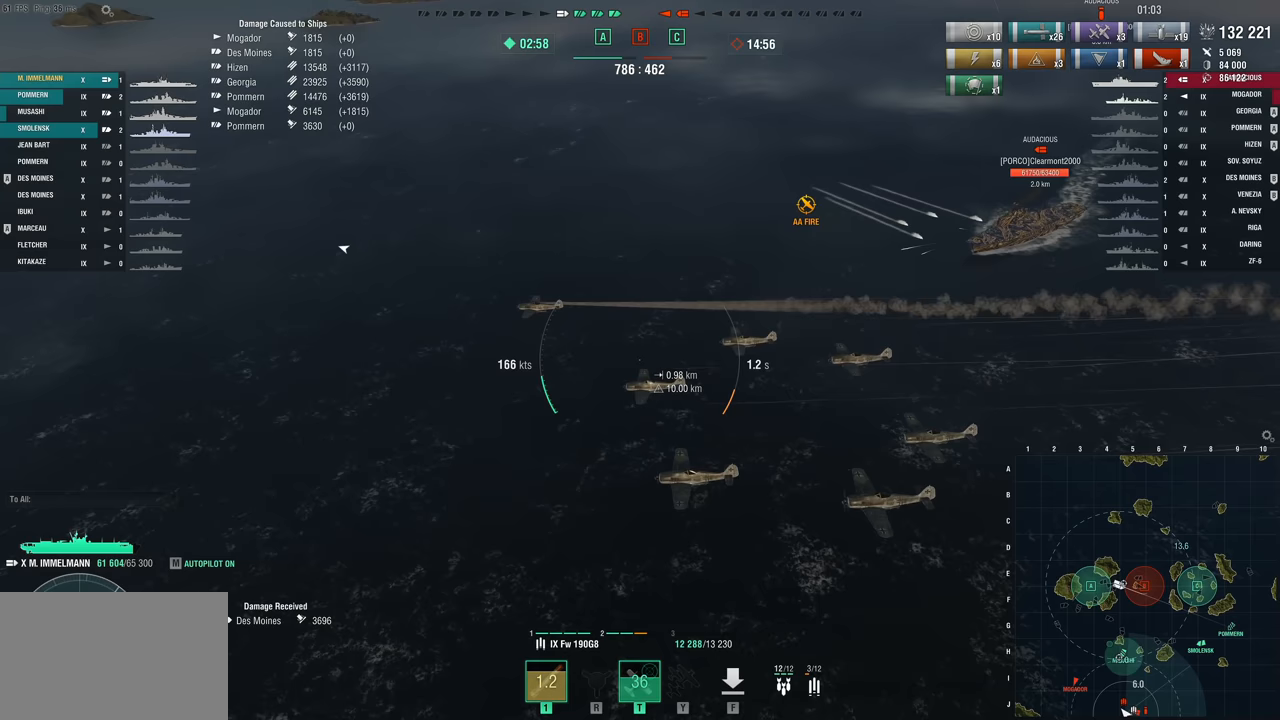
Gameplay with keyboard and mouse; each line is a JSON object with the keys held at the frame after it. "events" lists presses ("down") and releases ("up") of "1", "2", "3", "4", "5", "a", "alt", "c", "caps_lock", "ctrl", "d", "e", "f", "g", "q", "r", "s", "shift", "space", "t", "tab", "v", "w", "x" and "z" between this image and that frame as [ms after this image, input, new state], when the widget could be followed in between. No other keys are recorded. "mouse_move" is the direction in which the mouse moves at that frame (one of eight, or "still"), when it could be read. Mouse buttons are not recorded.
{"keys": [], "mouse_move": "still", "events": []}
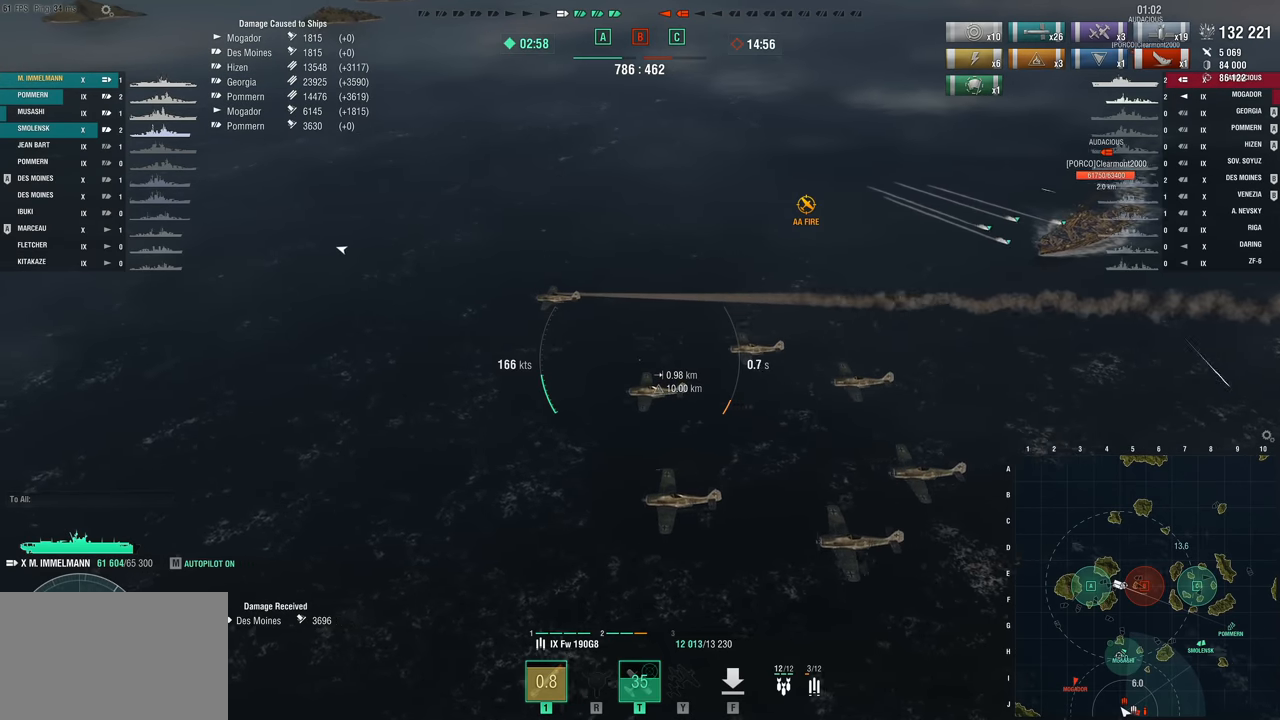
{"keys": [], "mouse_move": "still", "events": []}
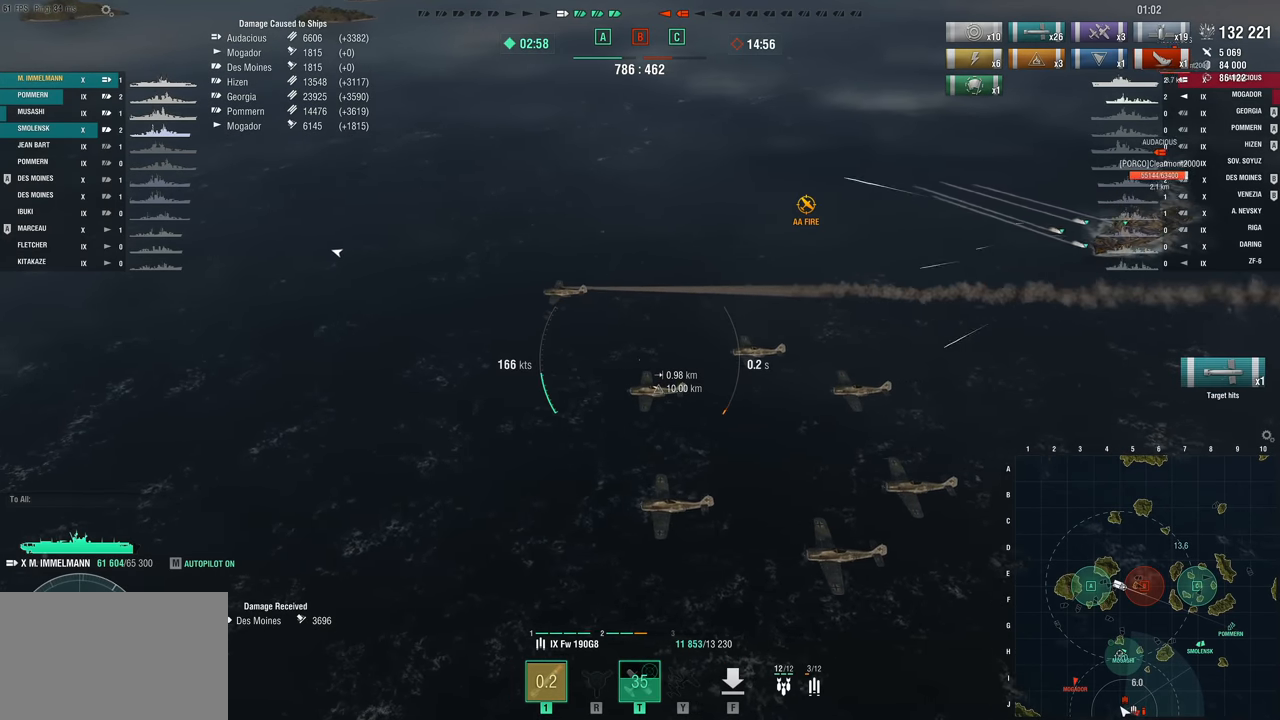
{"keys": [], "mouse_move": "still", "events": []}
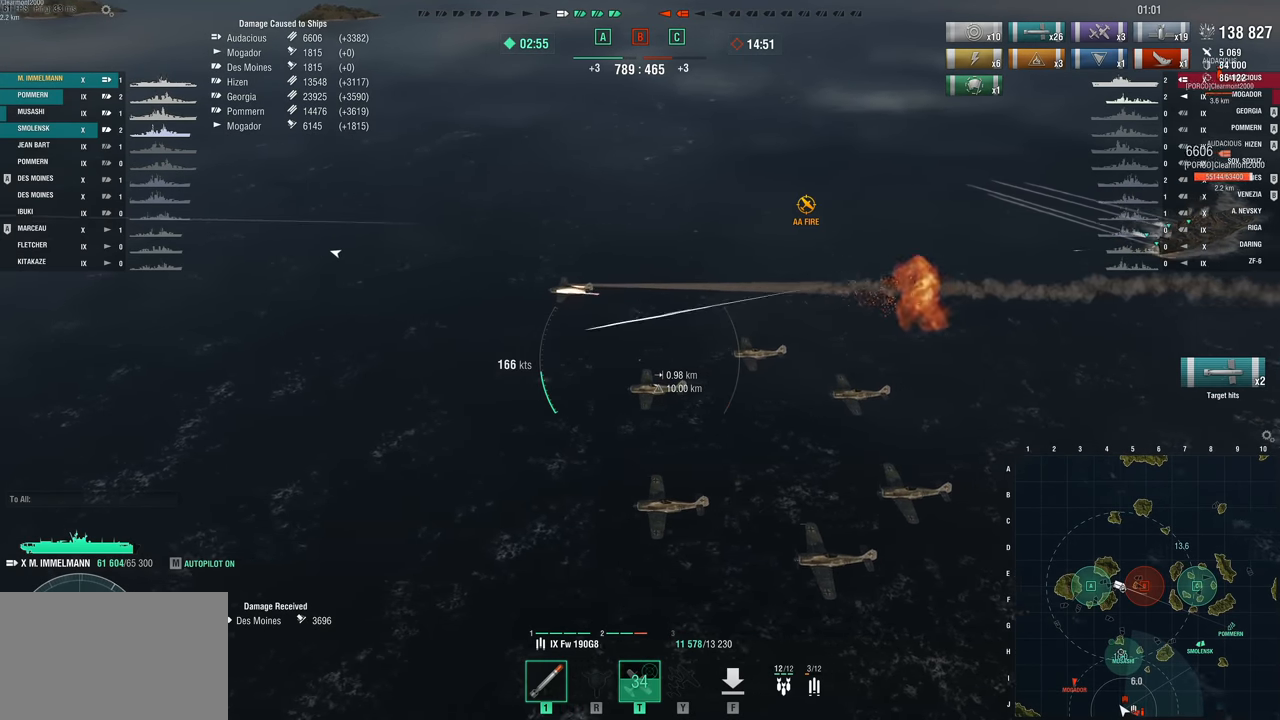
{"keys": ["f"], "mouse_move": "left", "events": [[450, "f", "down"]]}
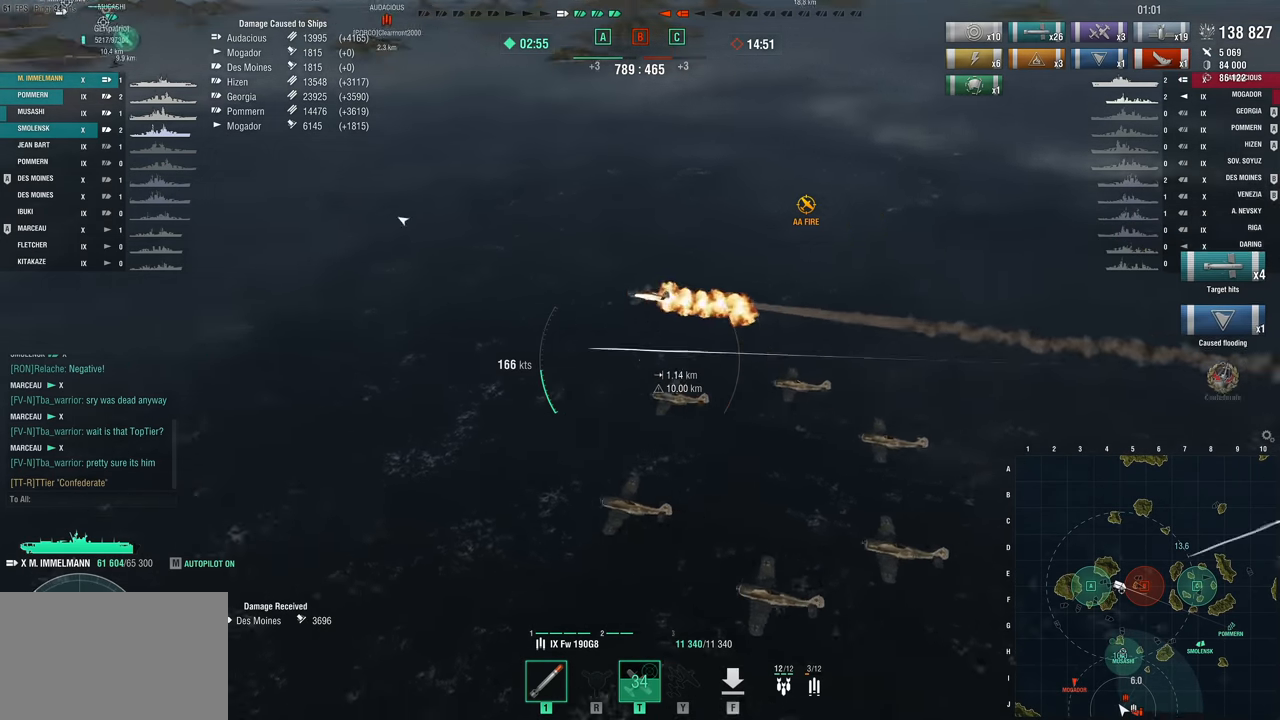
{"keys": [], "mouse_move": "up-right", "events": [[33, "f", "up"]]}
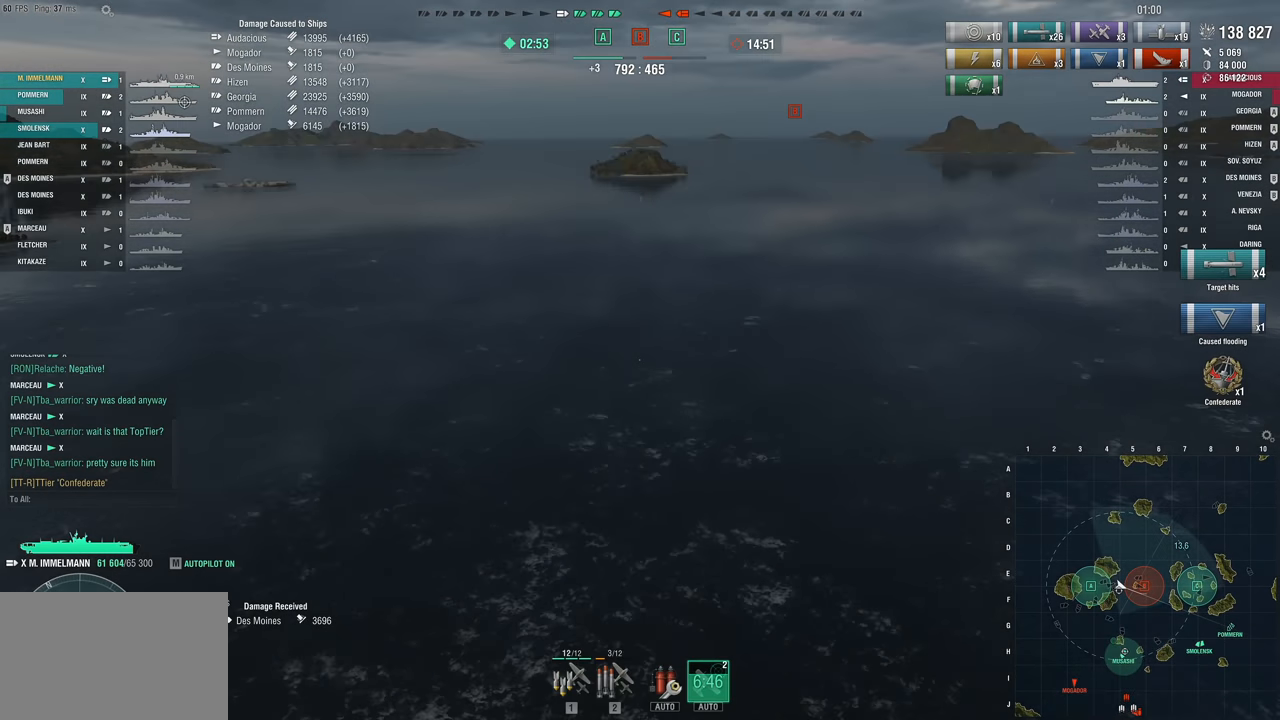
{"keys": [], "mouse_move": "left", "events": []}
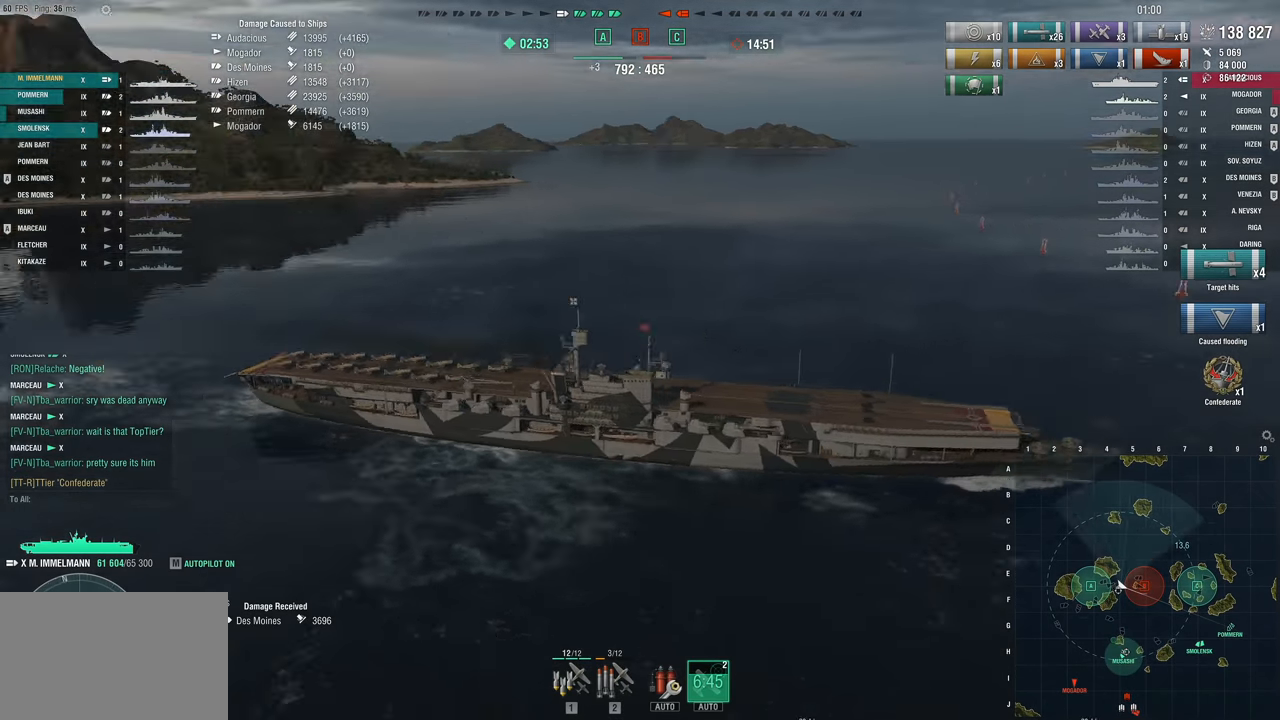
{"keys": [], "mouse_move": "up", "events": [[450, "1", "down"], [500, "1", "up"]]}
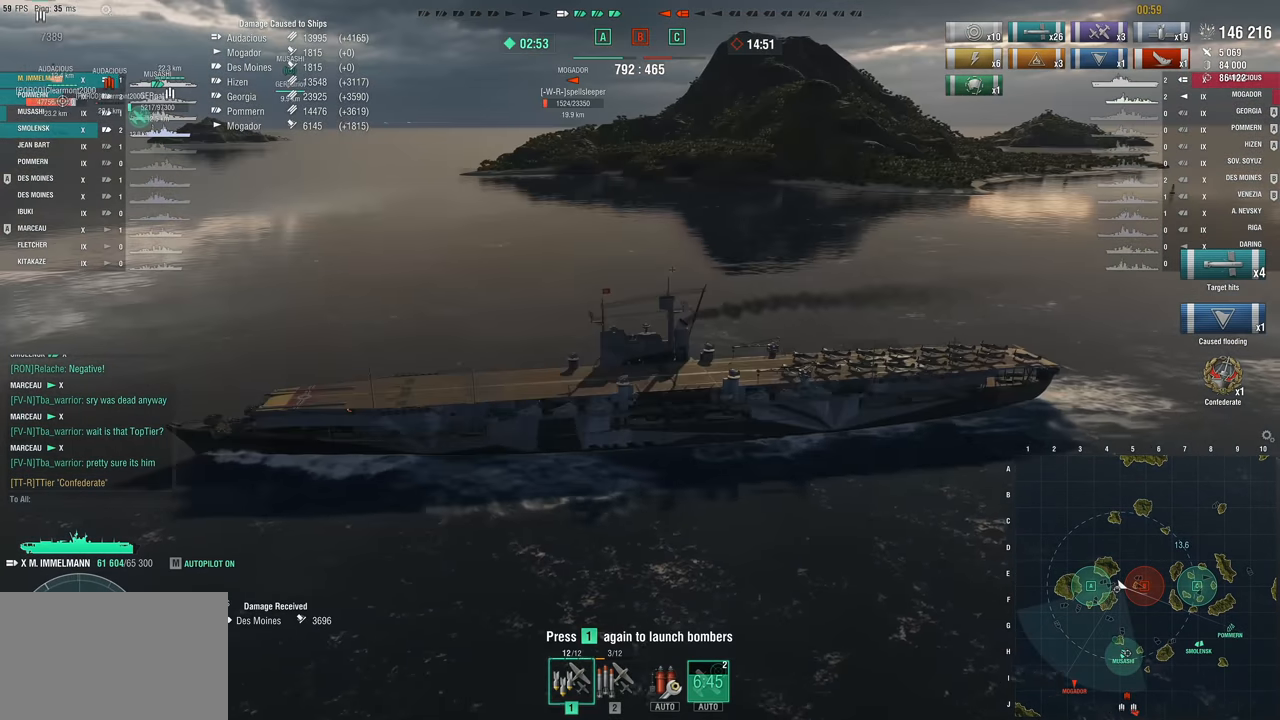
{"keys": [], "mouse_move": "up-right", "events": [[83, "1", "down"], [183, "1", "up"]]}
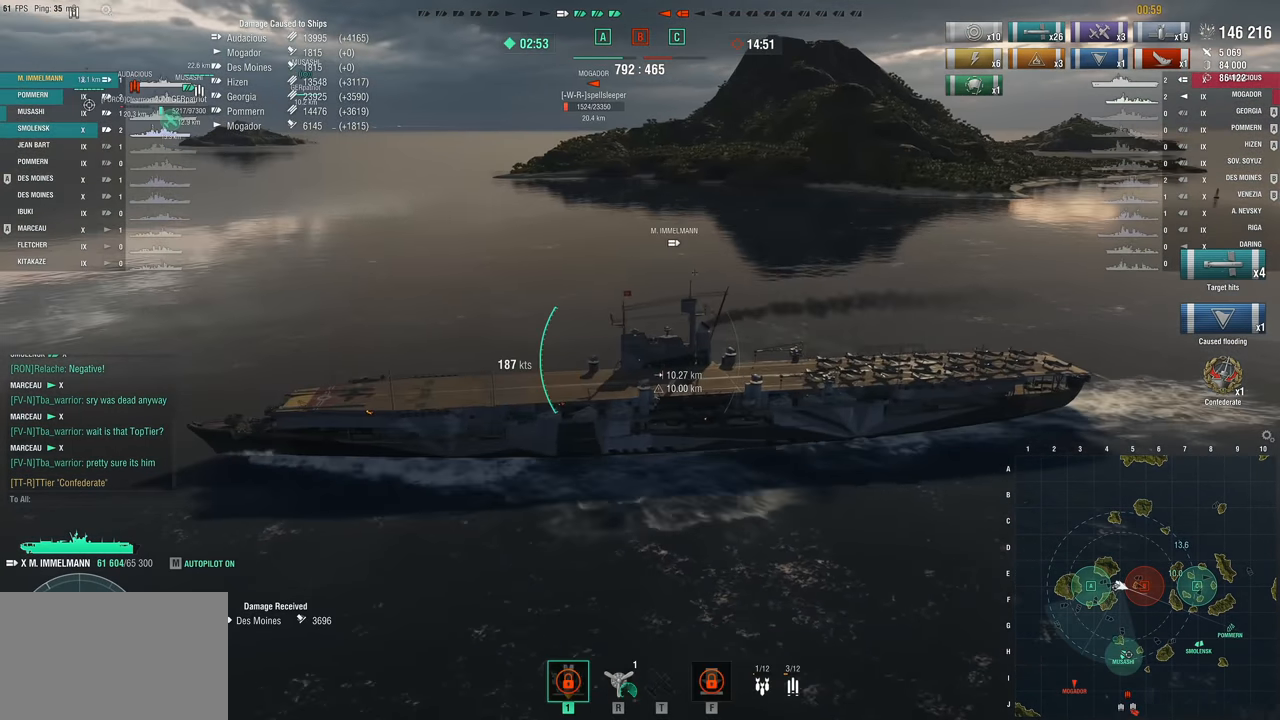
{"keys": ["d"], "mouse_move": "right", "events": [[433, "d", "down"]]}
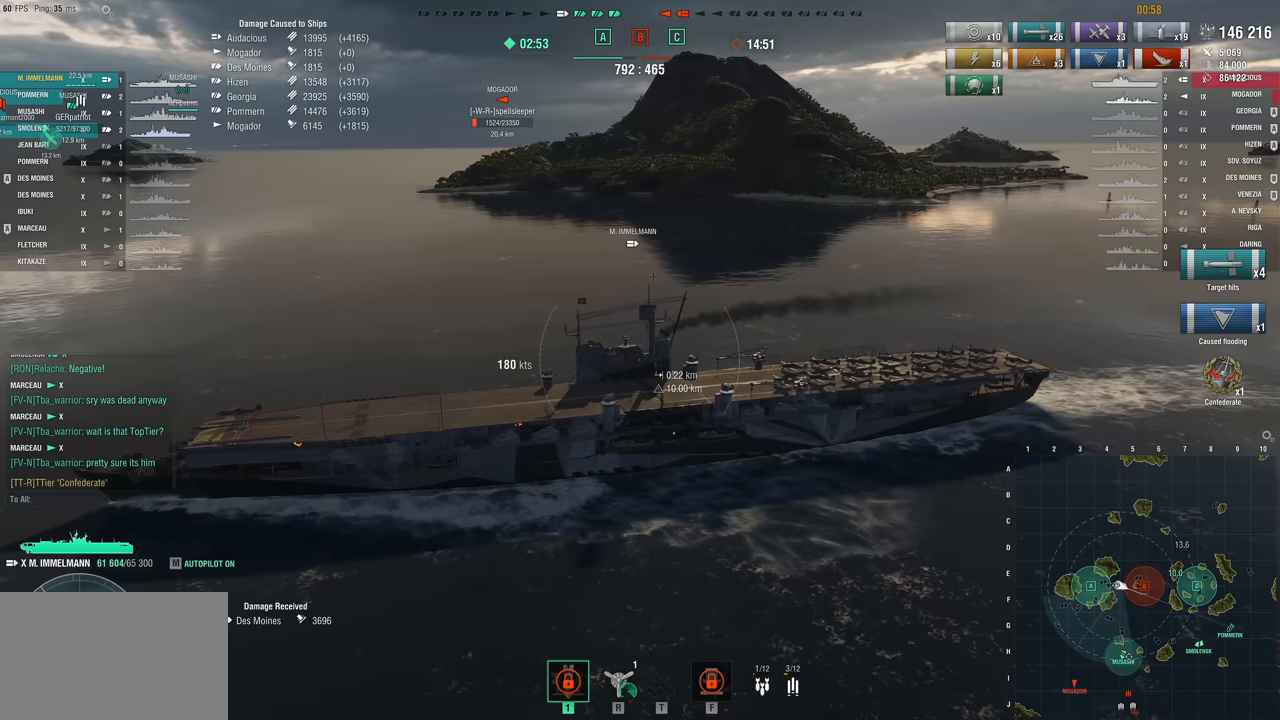
{"keys": ["d"], "mouse_move": "up-left", "events": []}
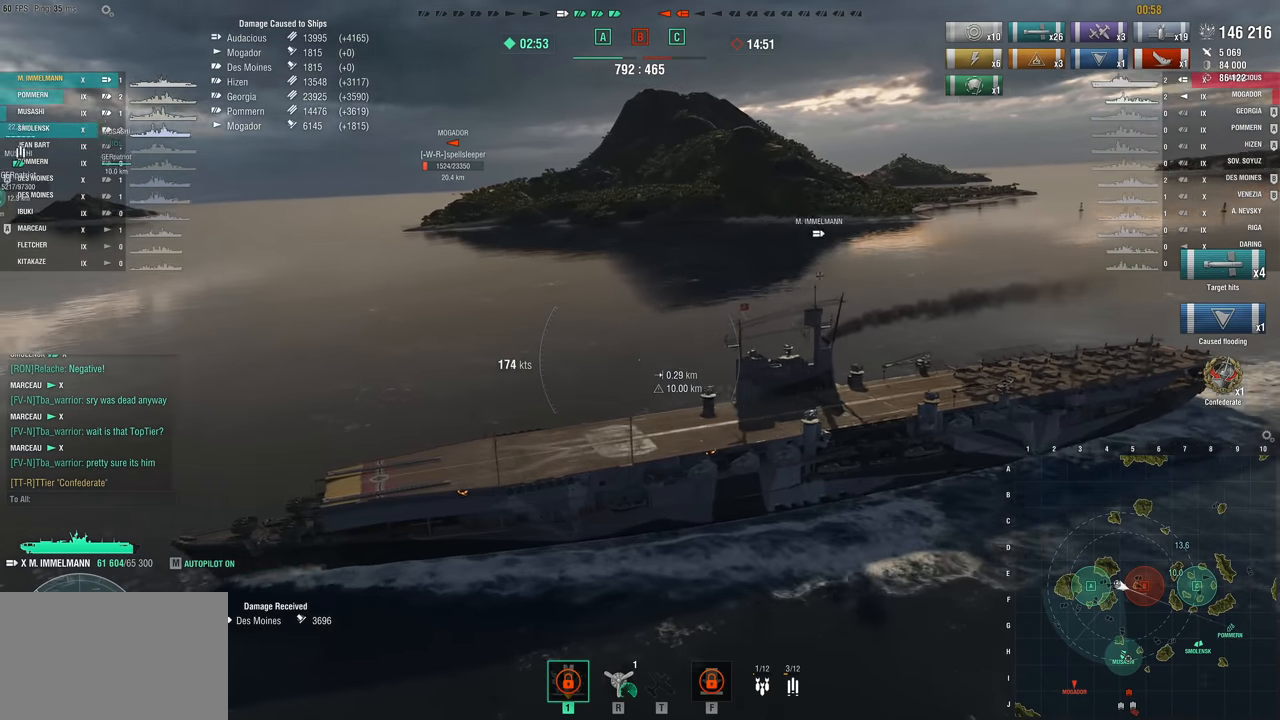
{"keys": ["d"], "mouse_move": "still", "events": []}
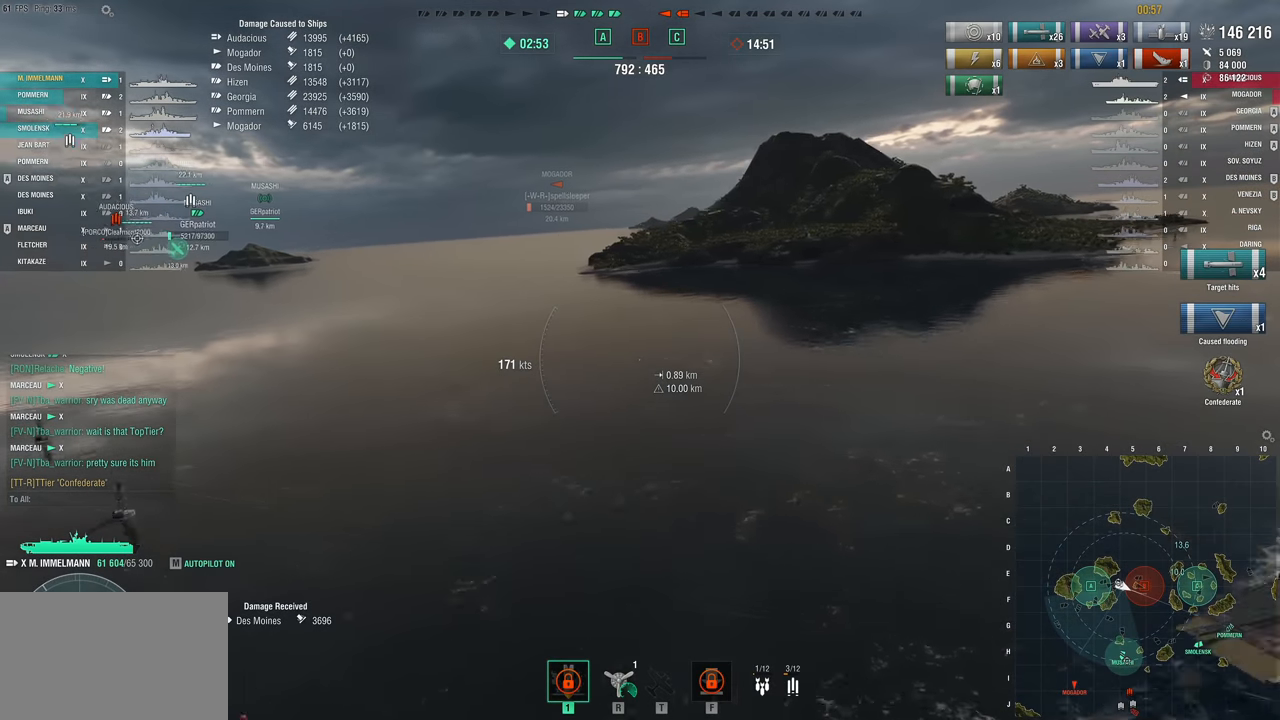
{"keys": ["d", "w"], "mouse_move": "left", "events": [[383, "w", "down"]]}
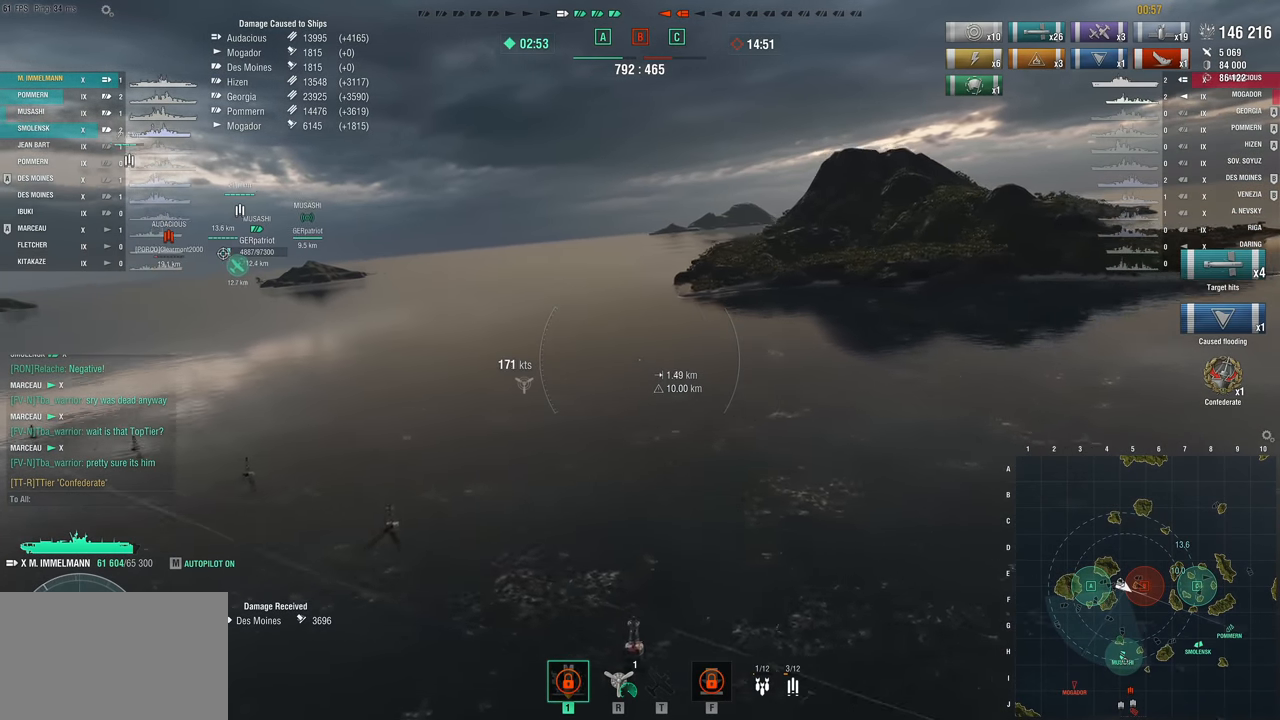
{"keys": ["d", "w"], "mouse_move": "still", "events": []}
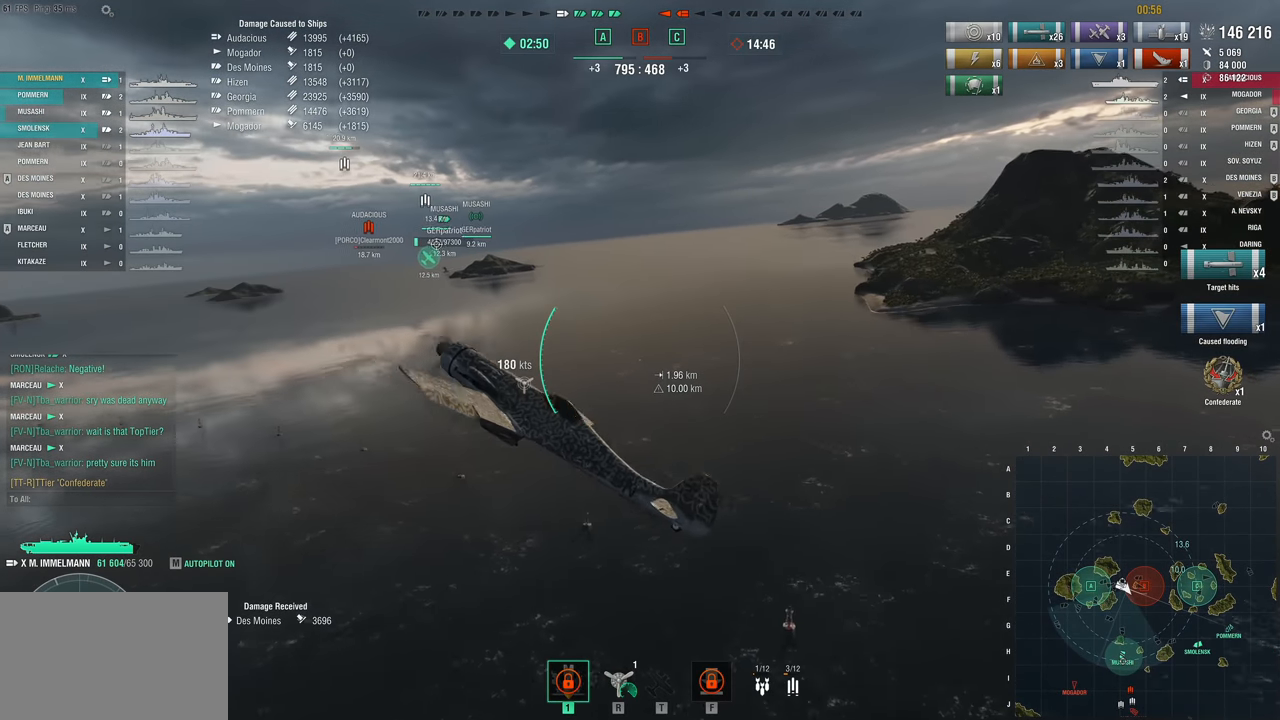
{"keys": ["d", "w"], "mouse_move": "still", "events": []}
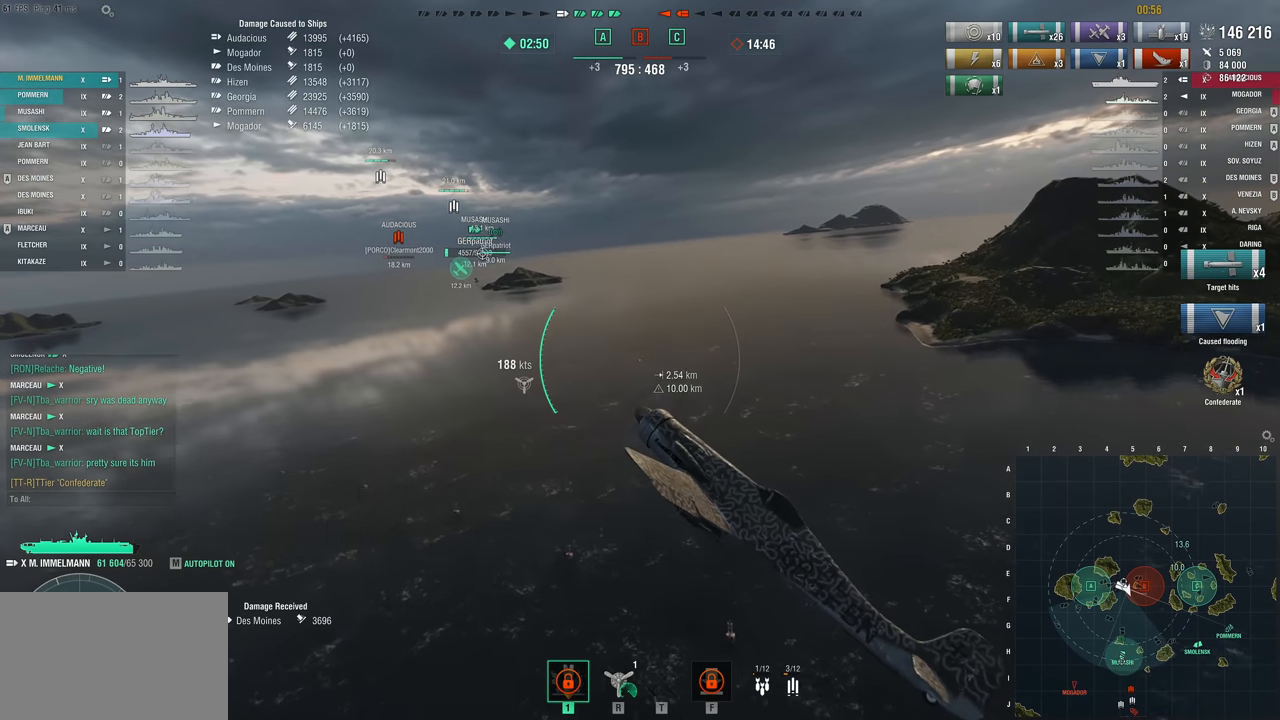
{"keys": ["w"], "mouse_move": "still", "events": [[200, "d", "up"]]}
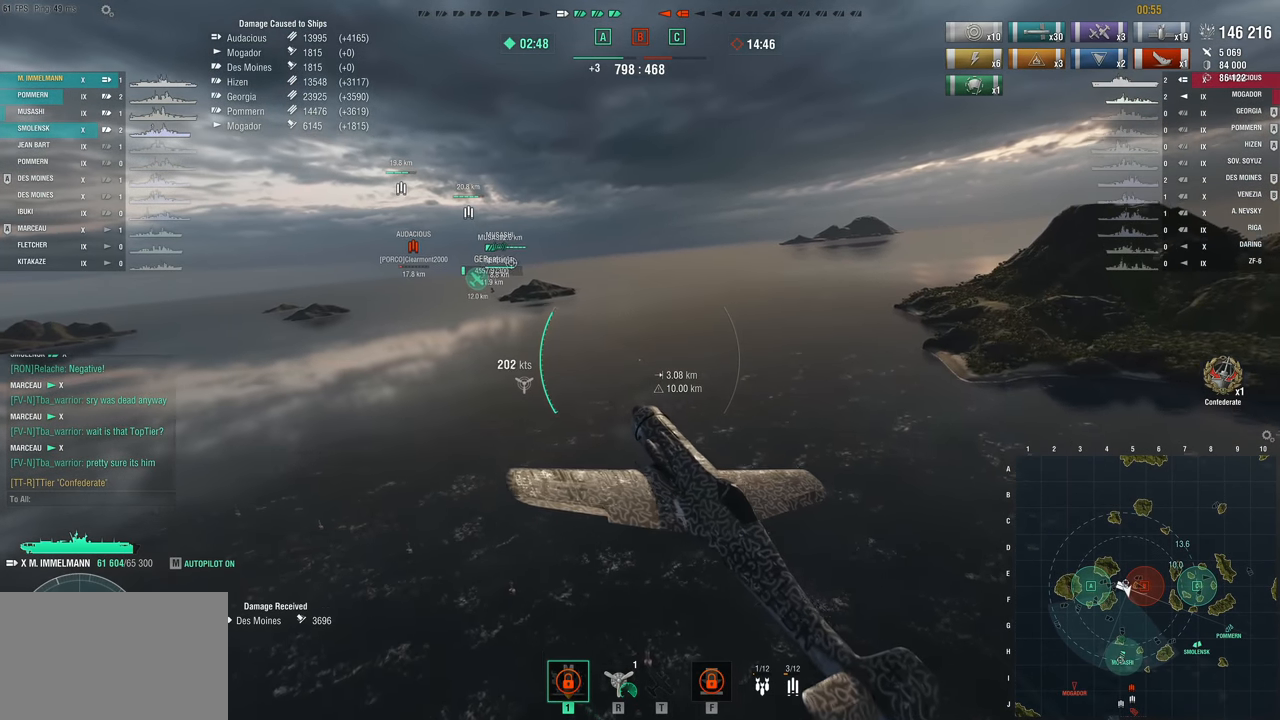
{"keys": ["w"], "mouse_move": "still", "events": []}
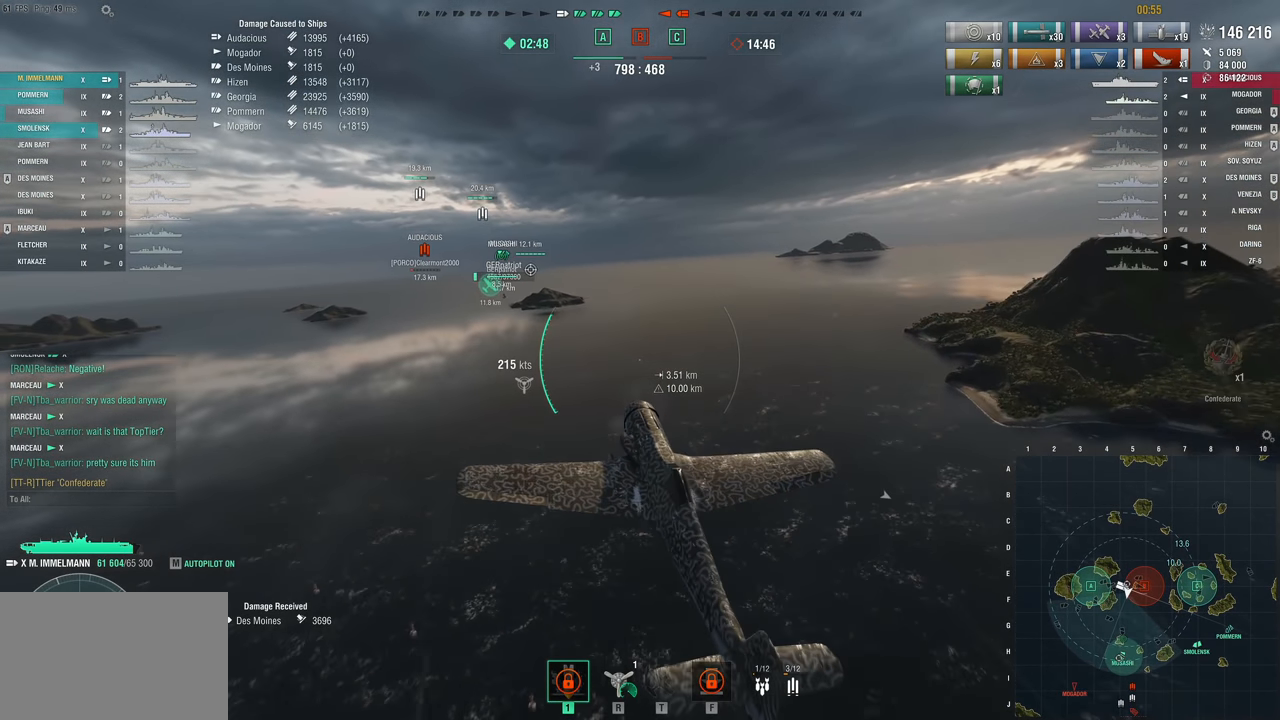
{"keys": ["w"], "mouse_move": "right", "events": []}
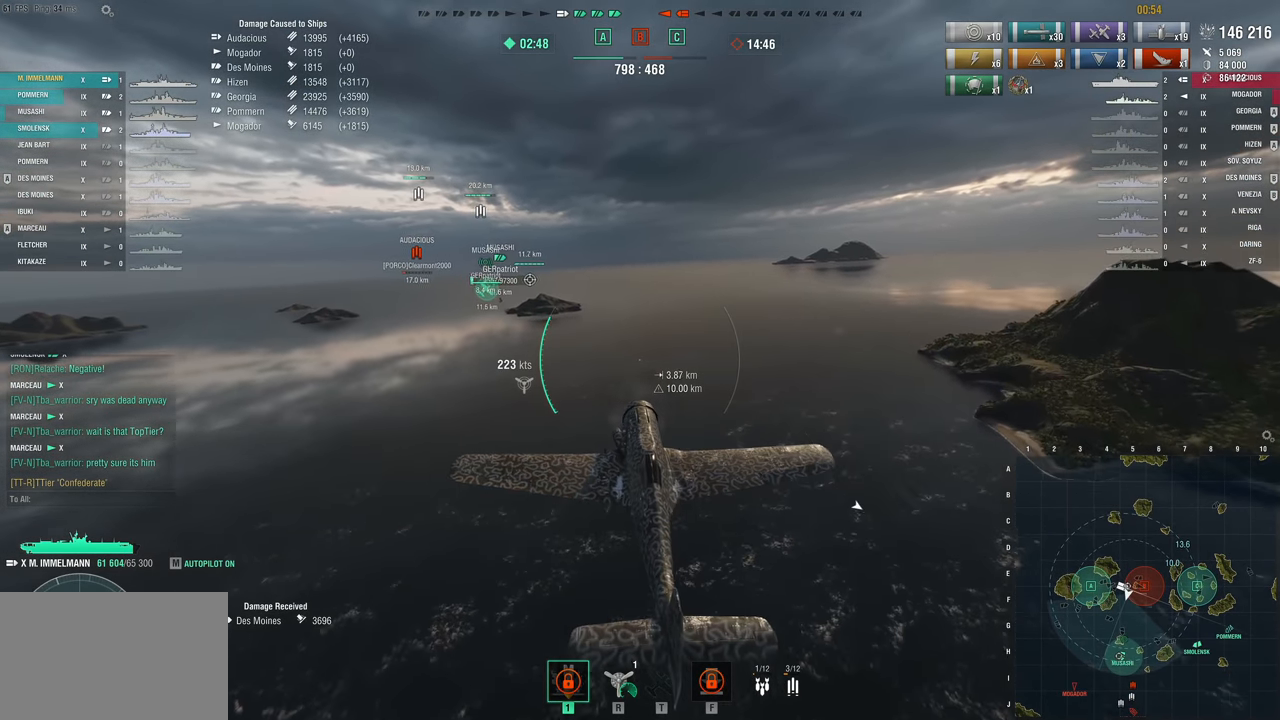
{"keys": ["w"], "mouse_move": "still", "events": []}
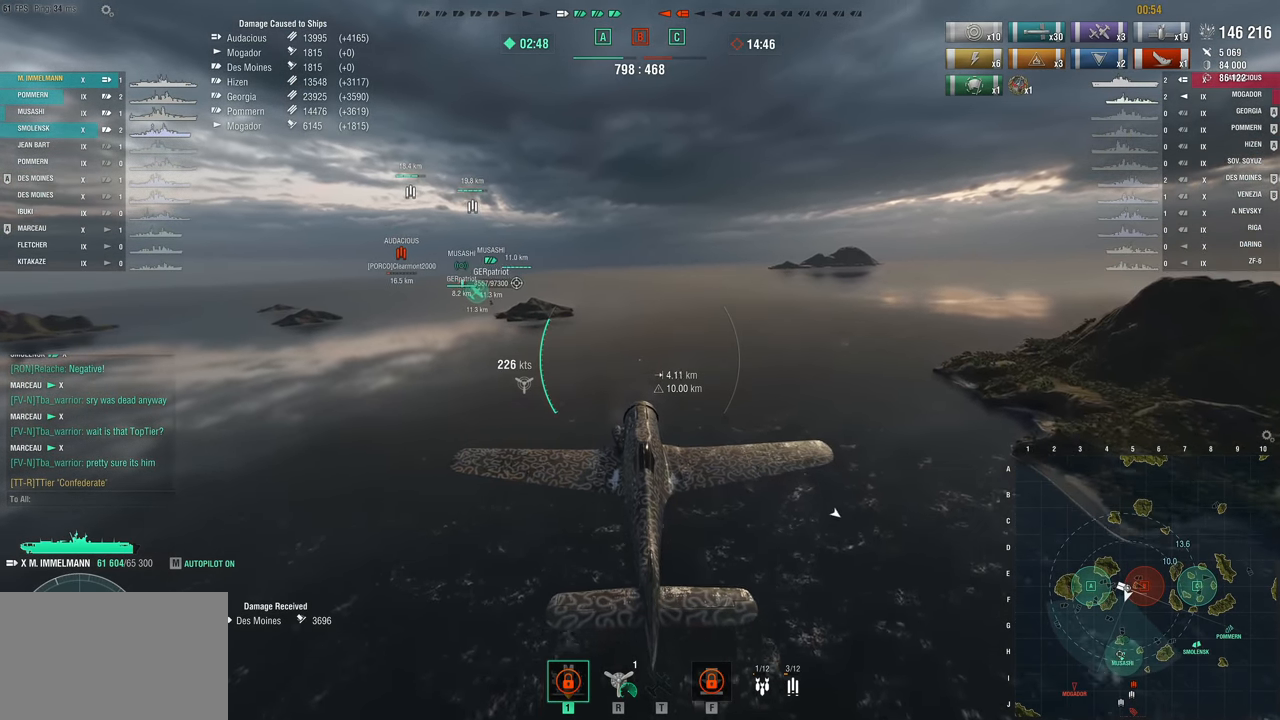
{"keys": ["w"], "mouse_move": "still", "events": []}
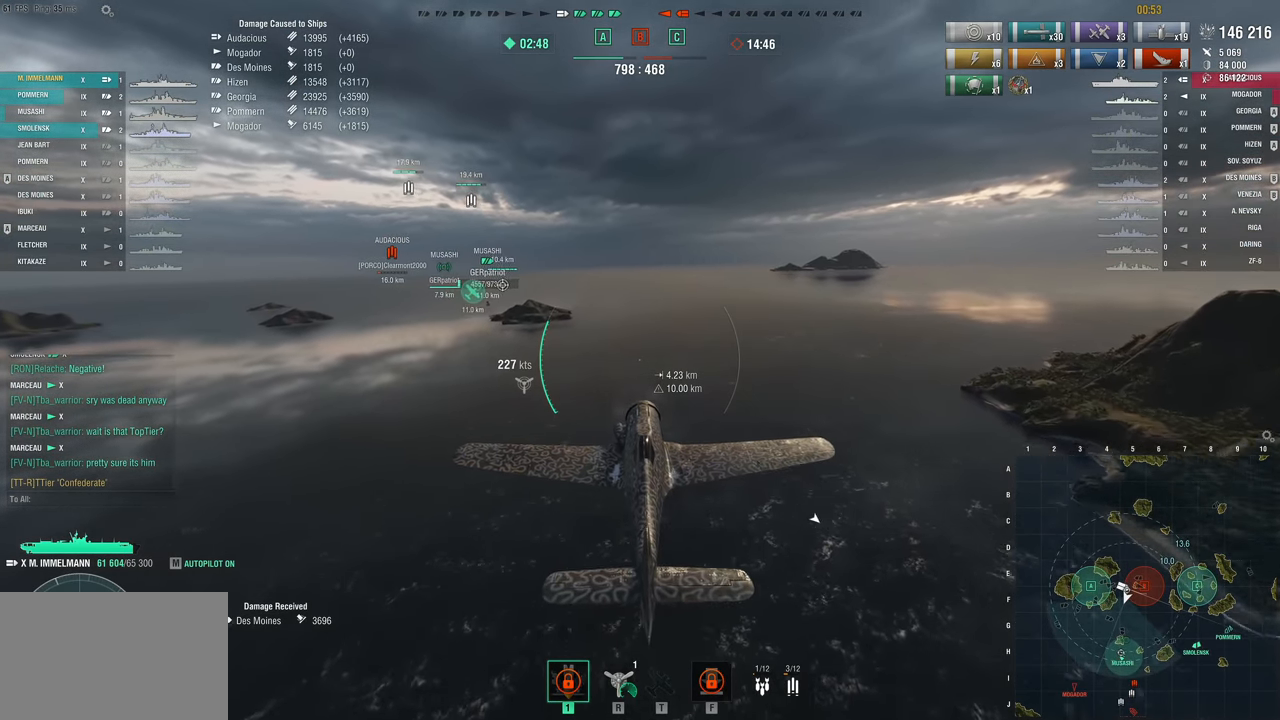
{"keys": ["w"], "mouse_move": "still", "events": []}
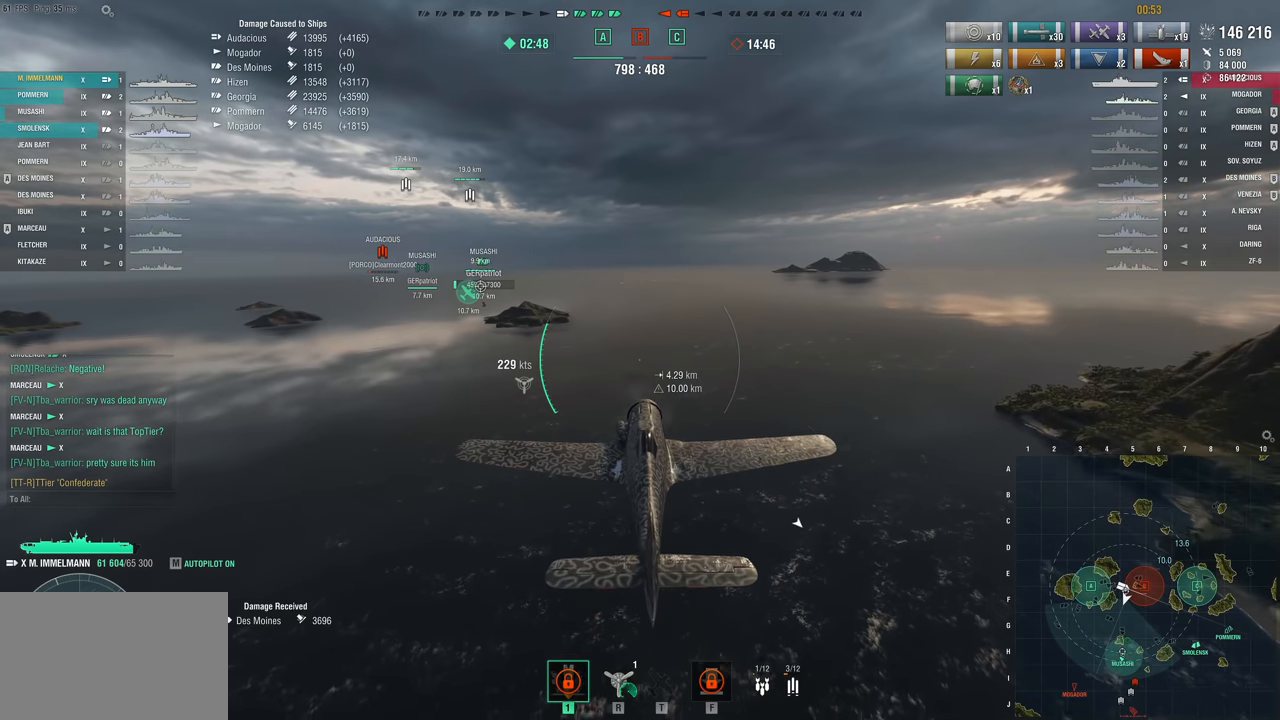
{"keys": ["w"], "mouse_move": "still", "events": []}
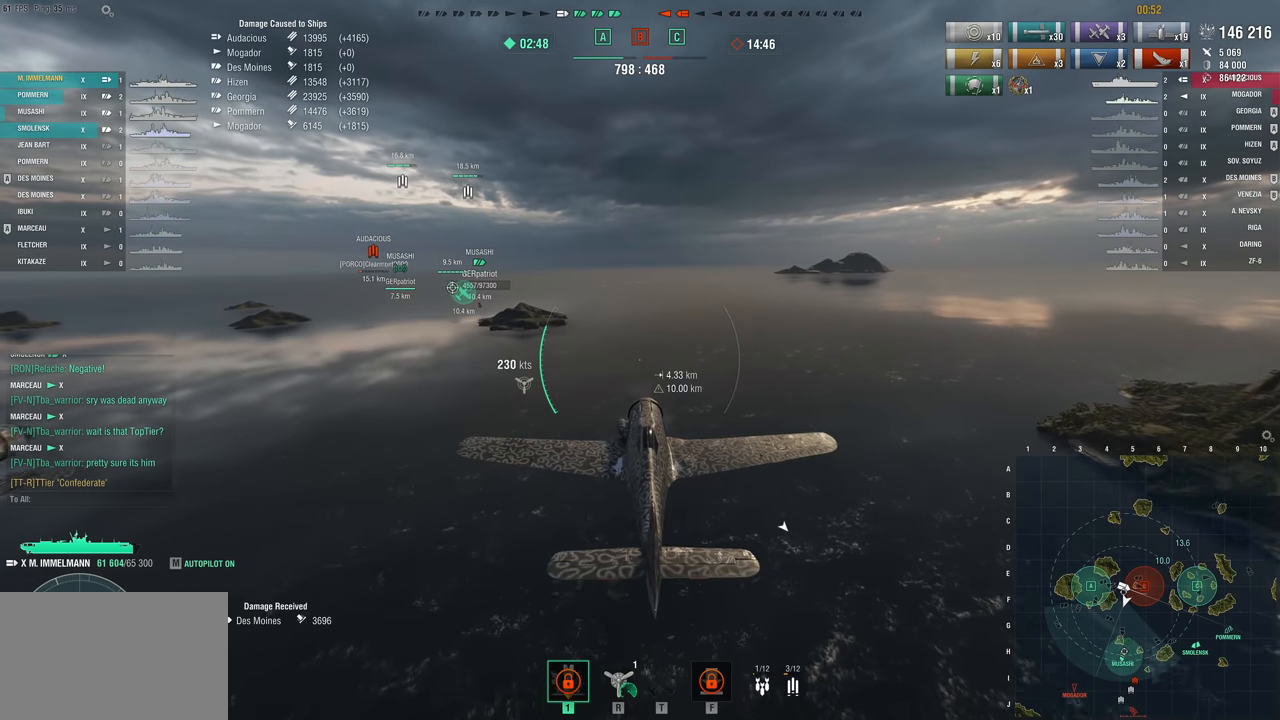
{"keys": ["w"], "mouse_move": "still", "events": []}
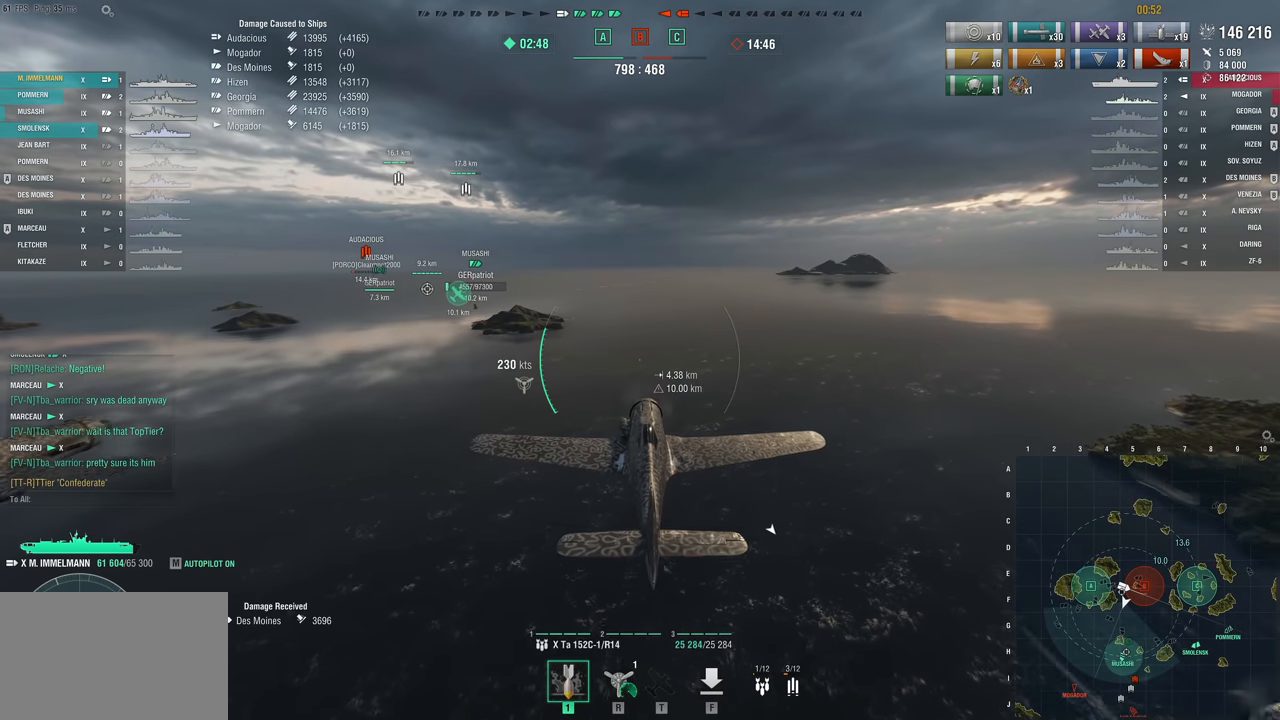
{"keys": ["w"], "mouse_move": "still", "events": []}
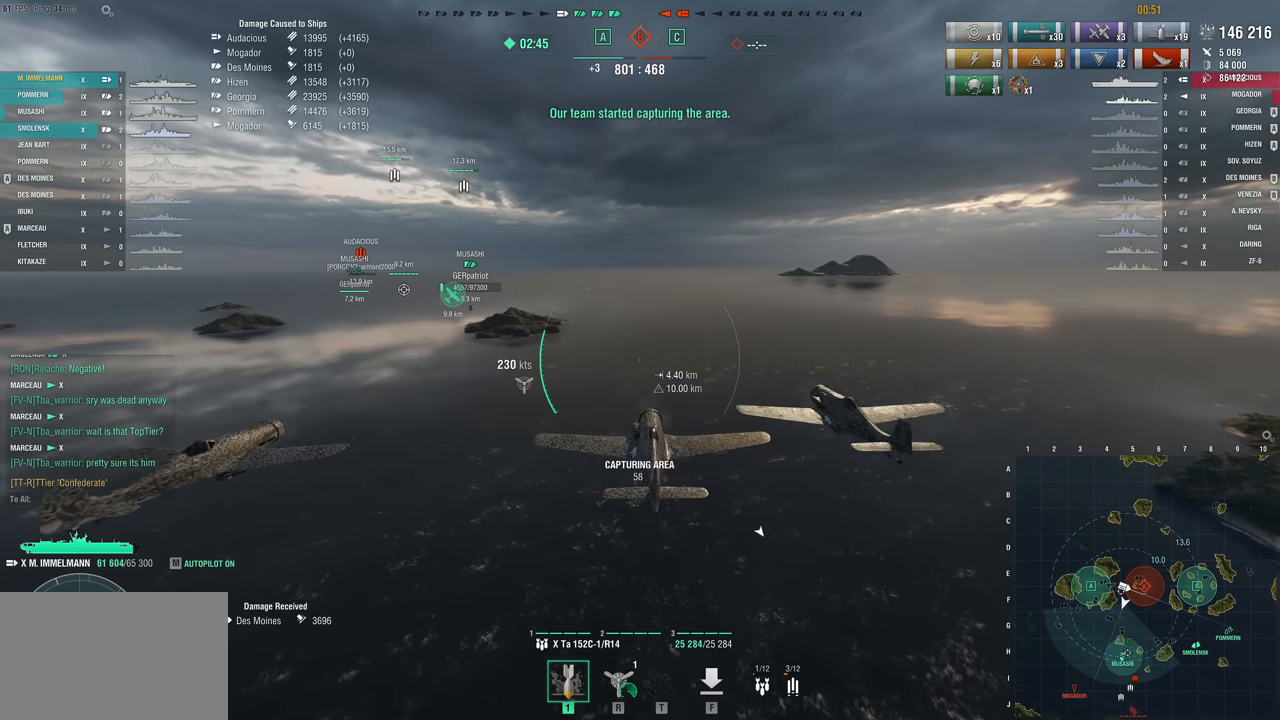
{"keys": ["w"], "mouse_move": "still", "events": []}
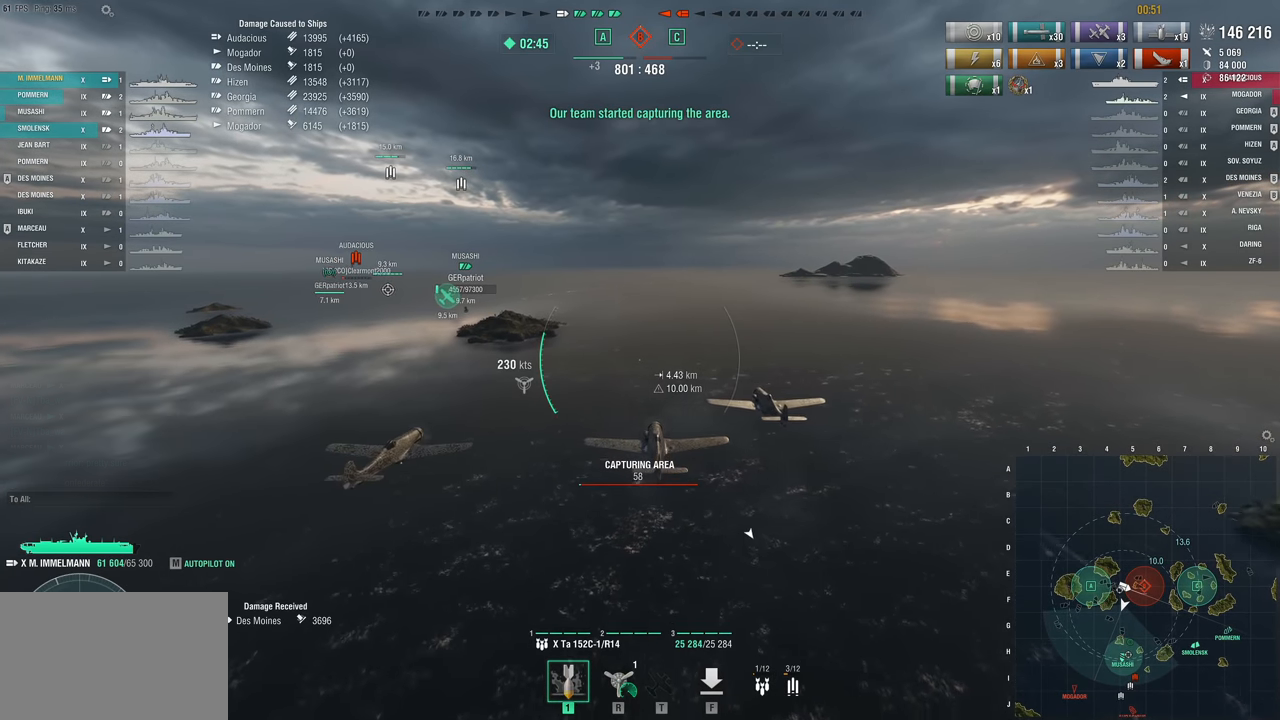
{"keys": ["w"], "mouse_move": "still", "events": []}
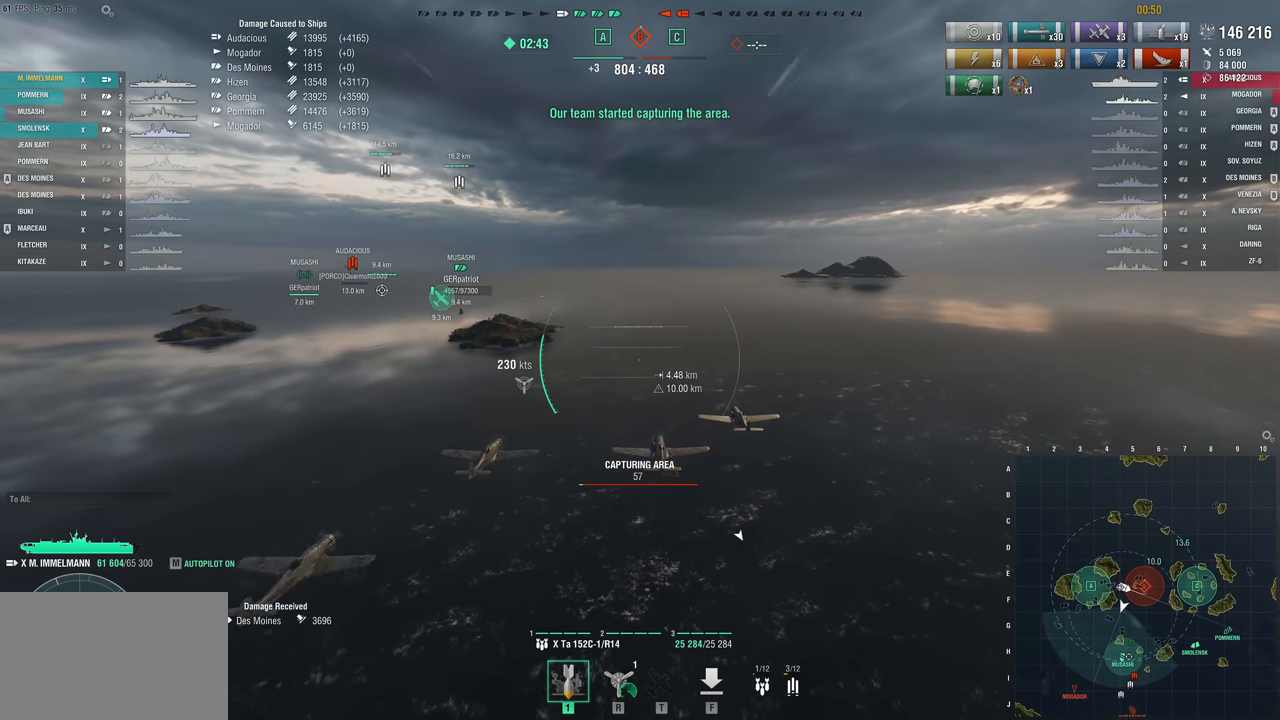
{"keys": ["w"], "mouse_move": "still", "events": []}
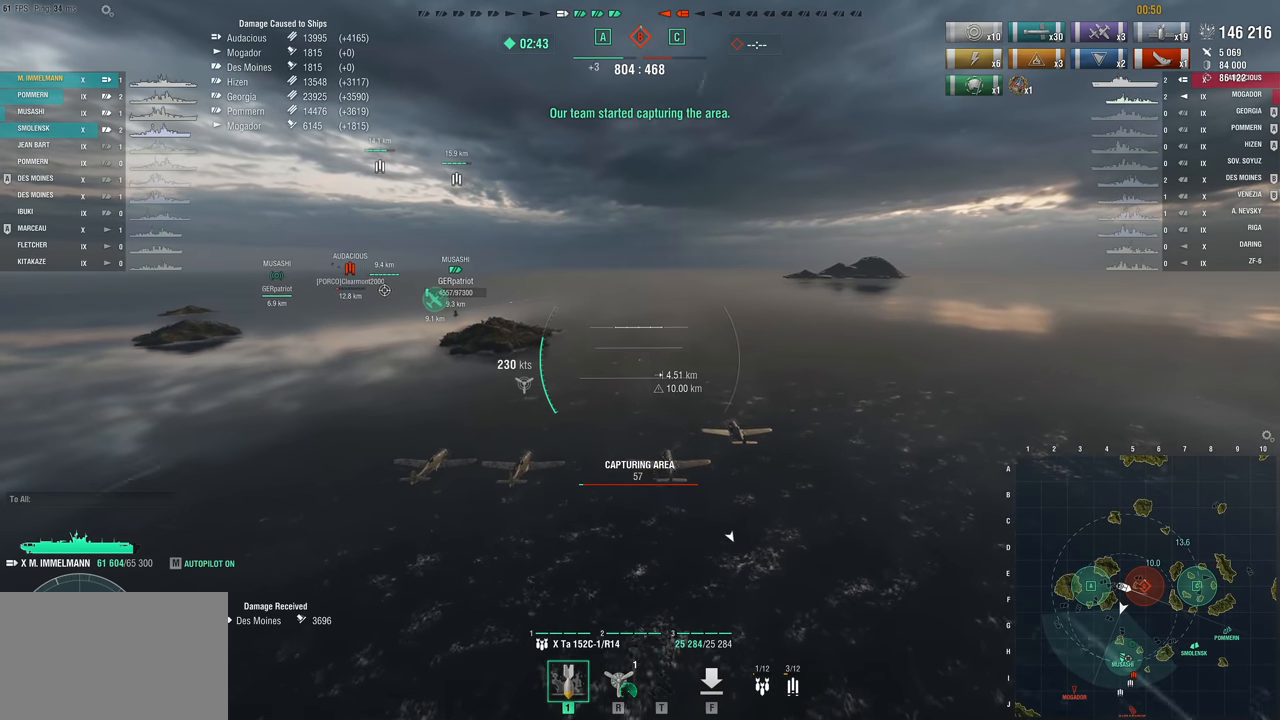
{"keys": ["w"], "mouse_move": "still", "events": []}
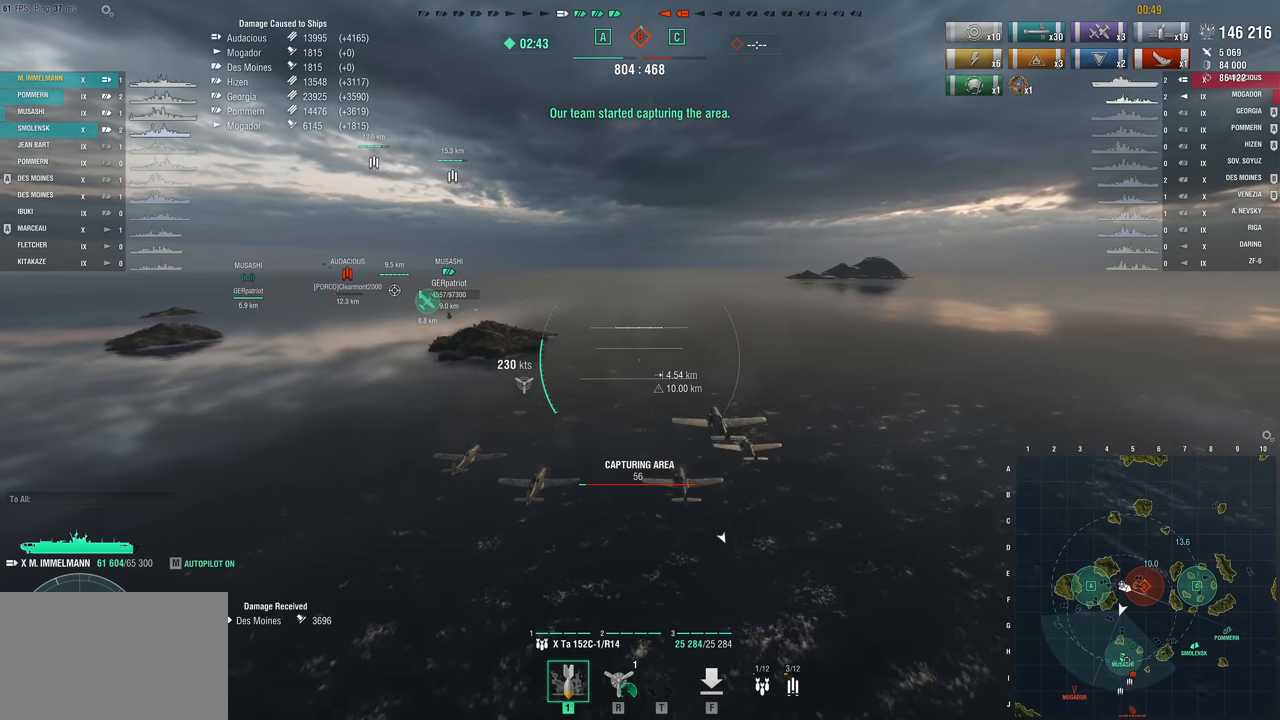
{"keys": ["w"], "mouse_move": "still", "events": []}
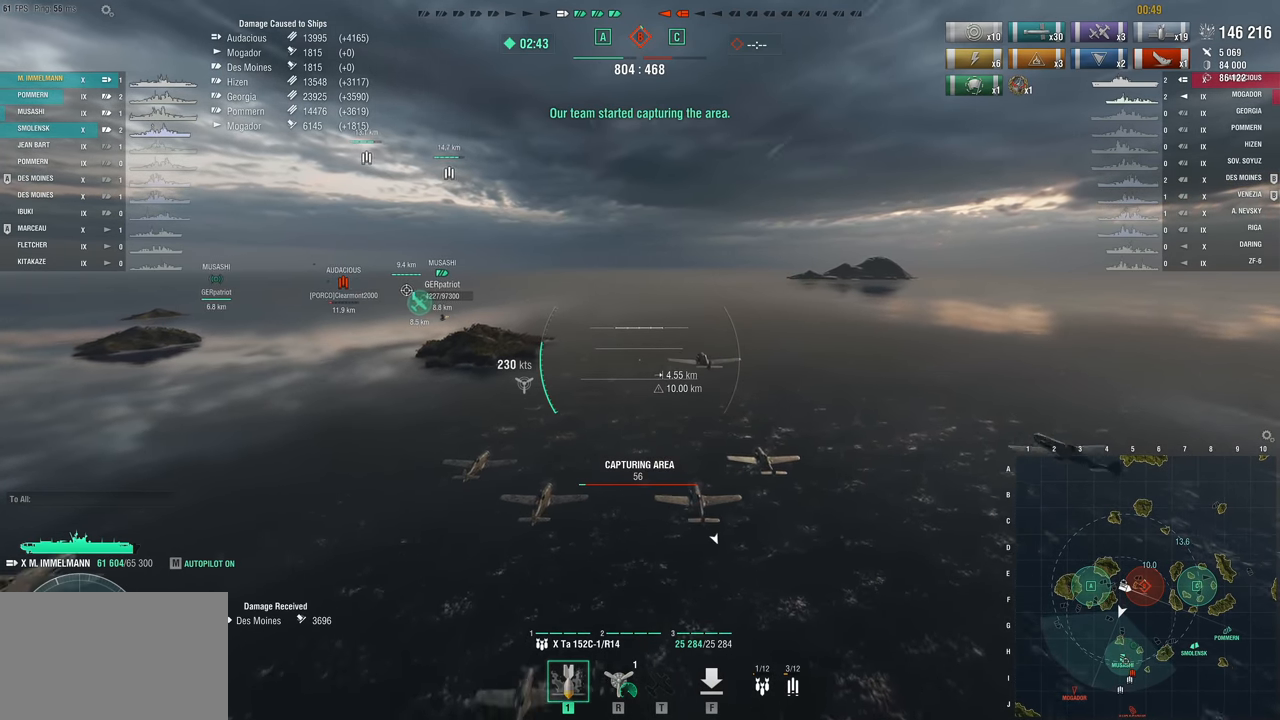
{"keys": ["w"], "mouse_move": "still", "events": []}
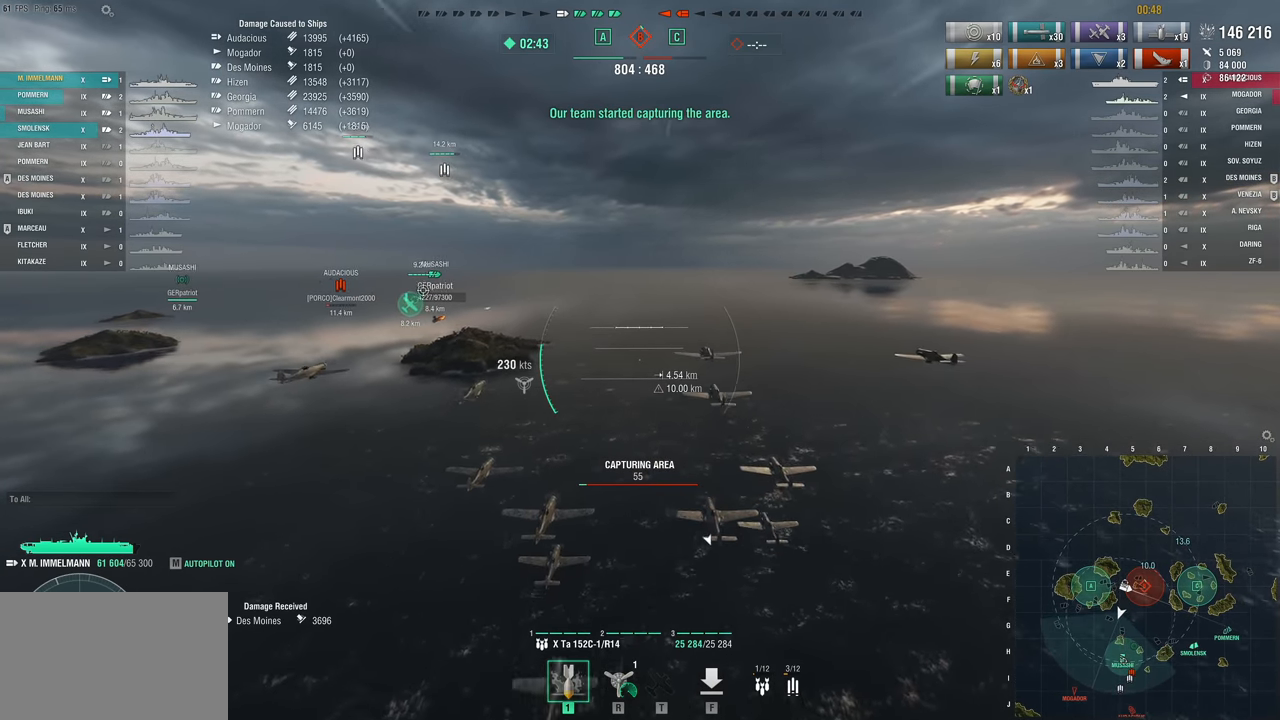
{"keys": ["w"], "mouse_move": "still", "events": []}